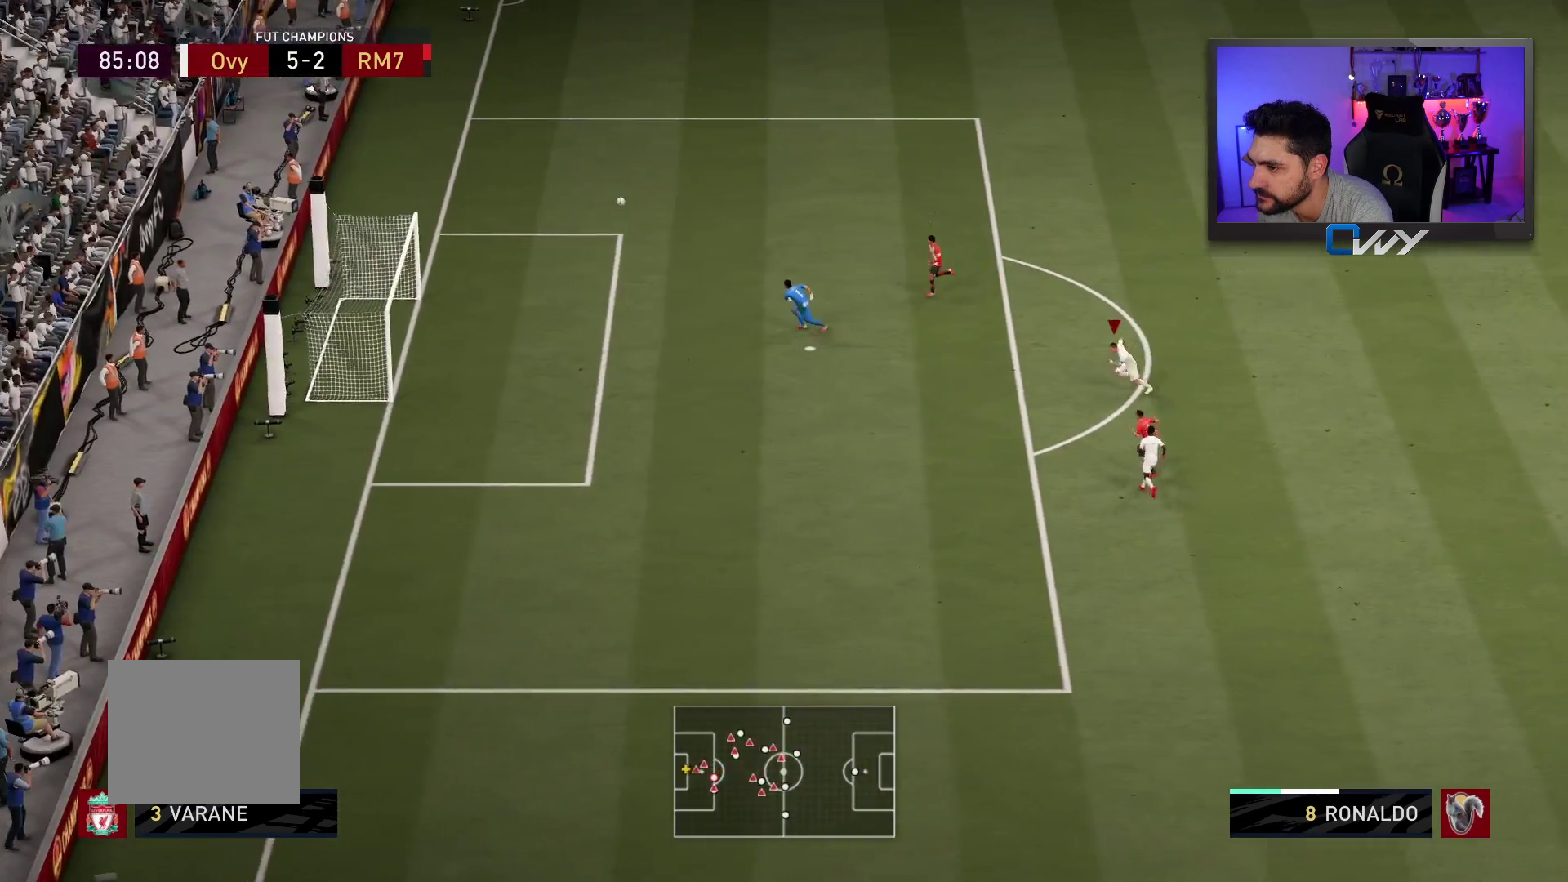
Gameplay with a controller (PlayStation layout); each line is a JSON object with the inputs held at the frame after it. "events" lists button and stick changes between this image and that frame as [ms after this image, input, new state], when the widget could be followed in between. Not read: L1 R1.
{"buttons": ["L3"], "left_stick": "left", "right_stick": "center", "events": []}
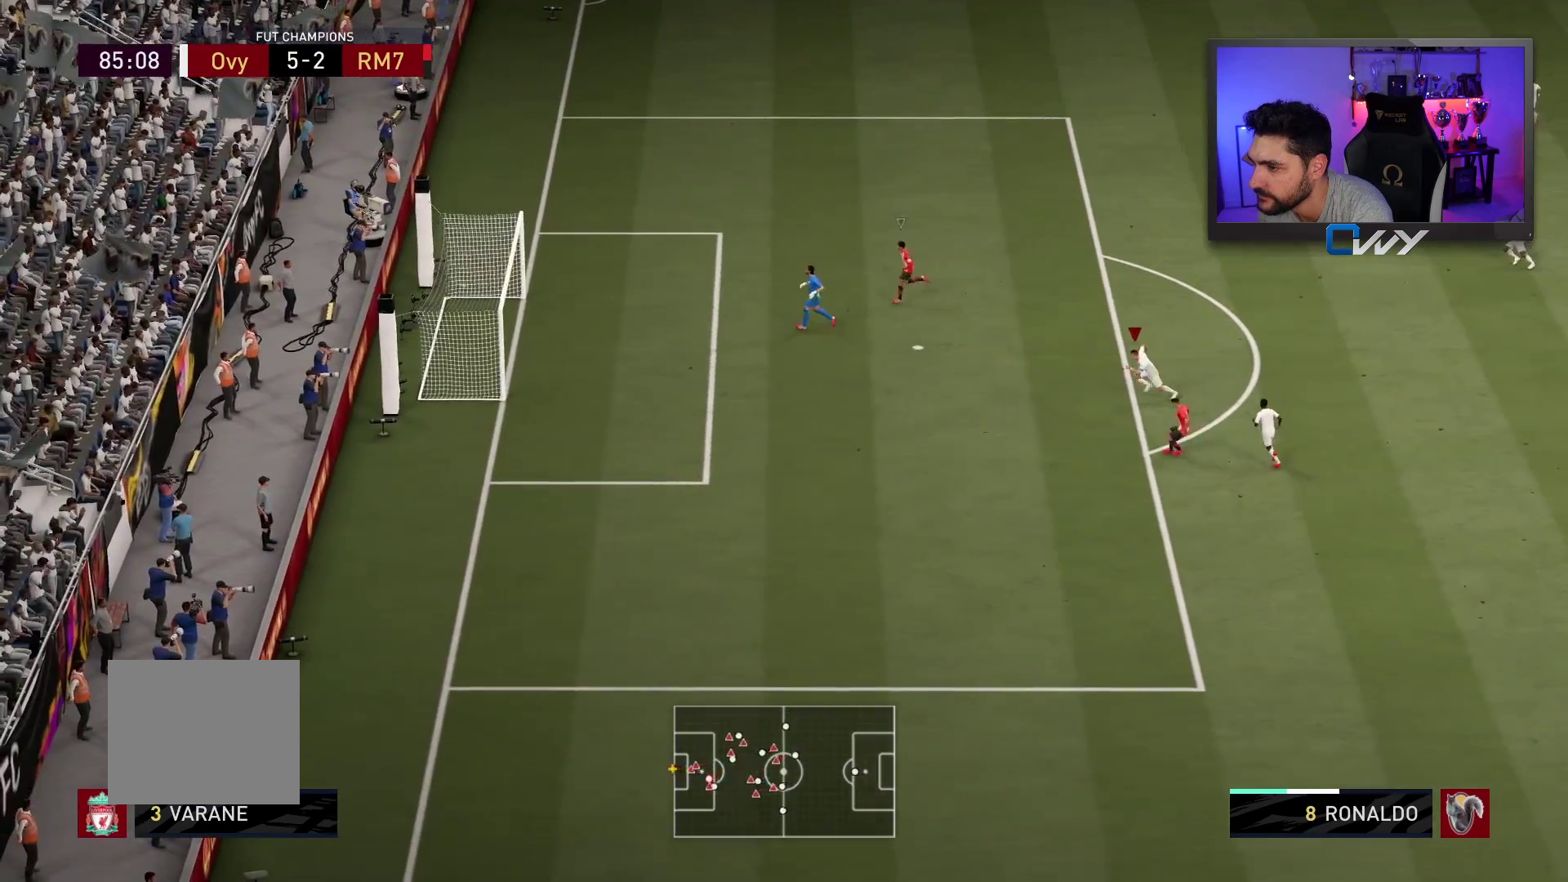
{"buttons": [], "left_stick": "center", "right_stick": "center", "events": [[350, "L3", "up"], [450, "left_stick", "center"]]}
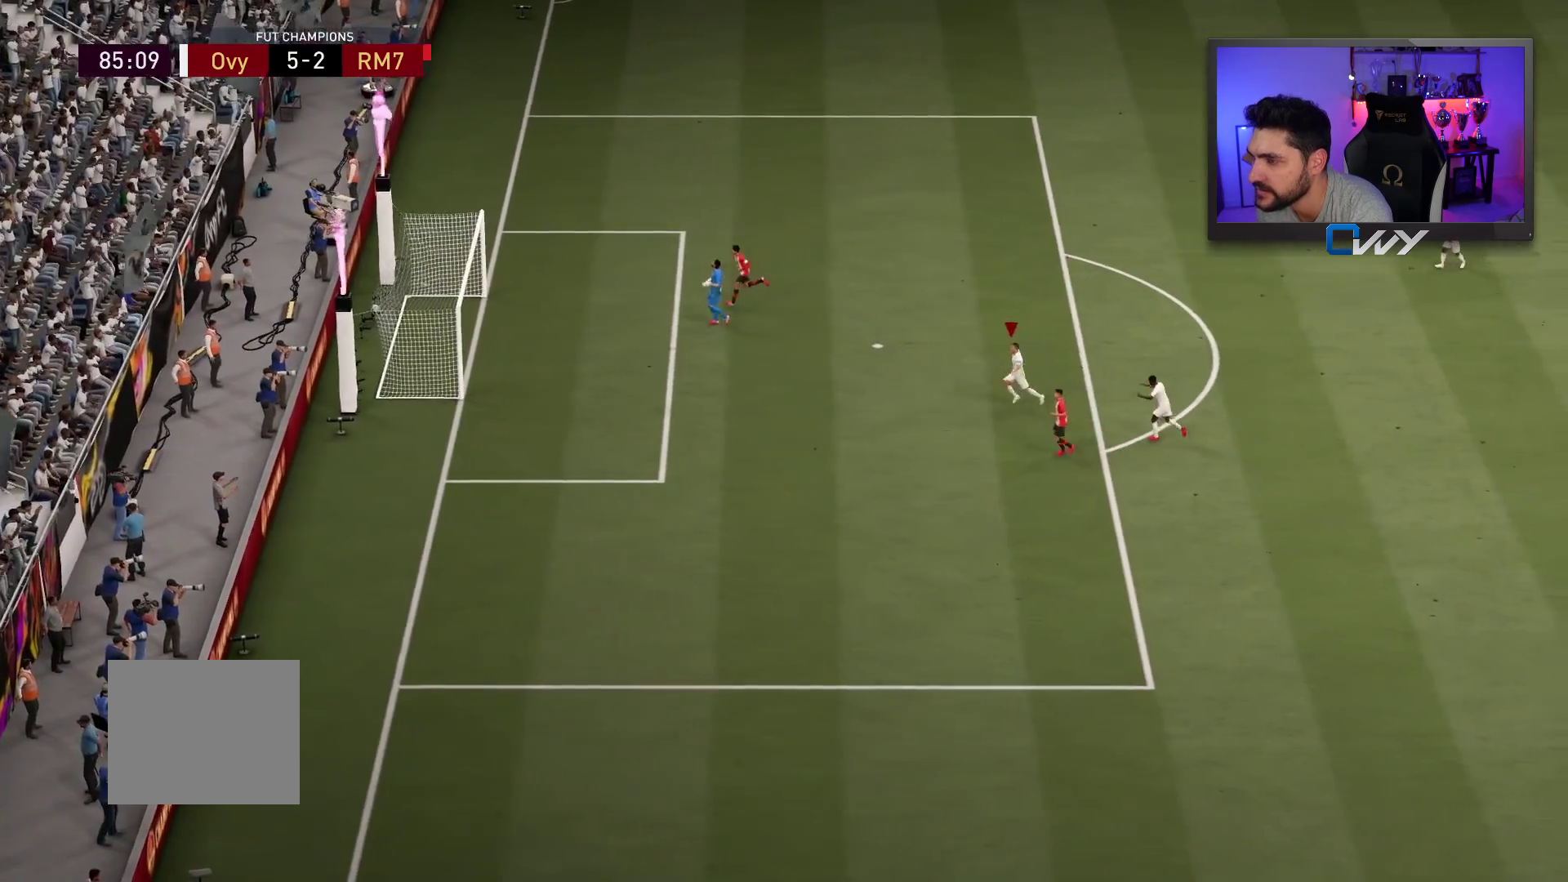
{"buttons": [], "left_stick": "center", "right_stick": "center", "events": [[267, "CROSS", "down"], [383, "CROSS", "up"]]}
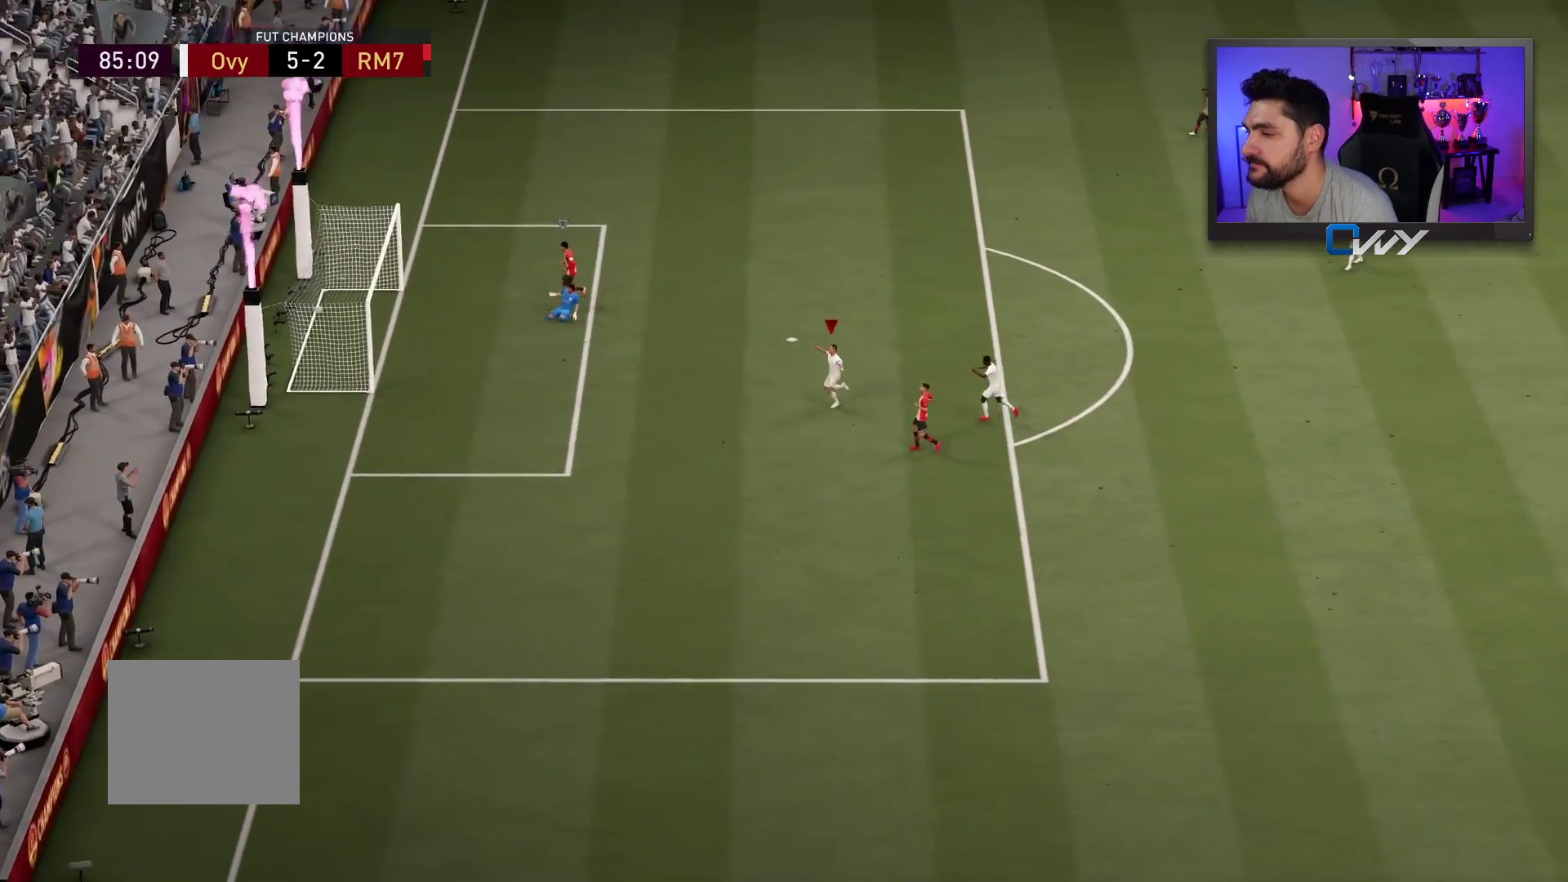
{"buttons": [], "left_stick": "center", "right_stick": "center", "events": [[17, "CROSS", "down"], [67, "CROSS", "up"], [167, "CROSS", "down"], [267, "CROSS", "up"], [400, "CROSS", "down"], [433, "CROSS", "up"]]}
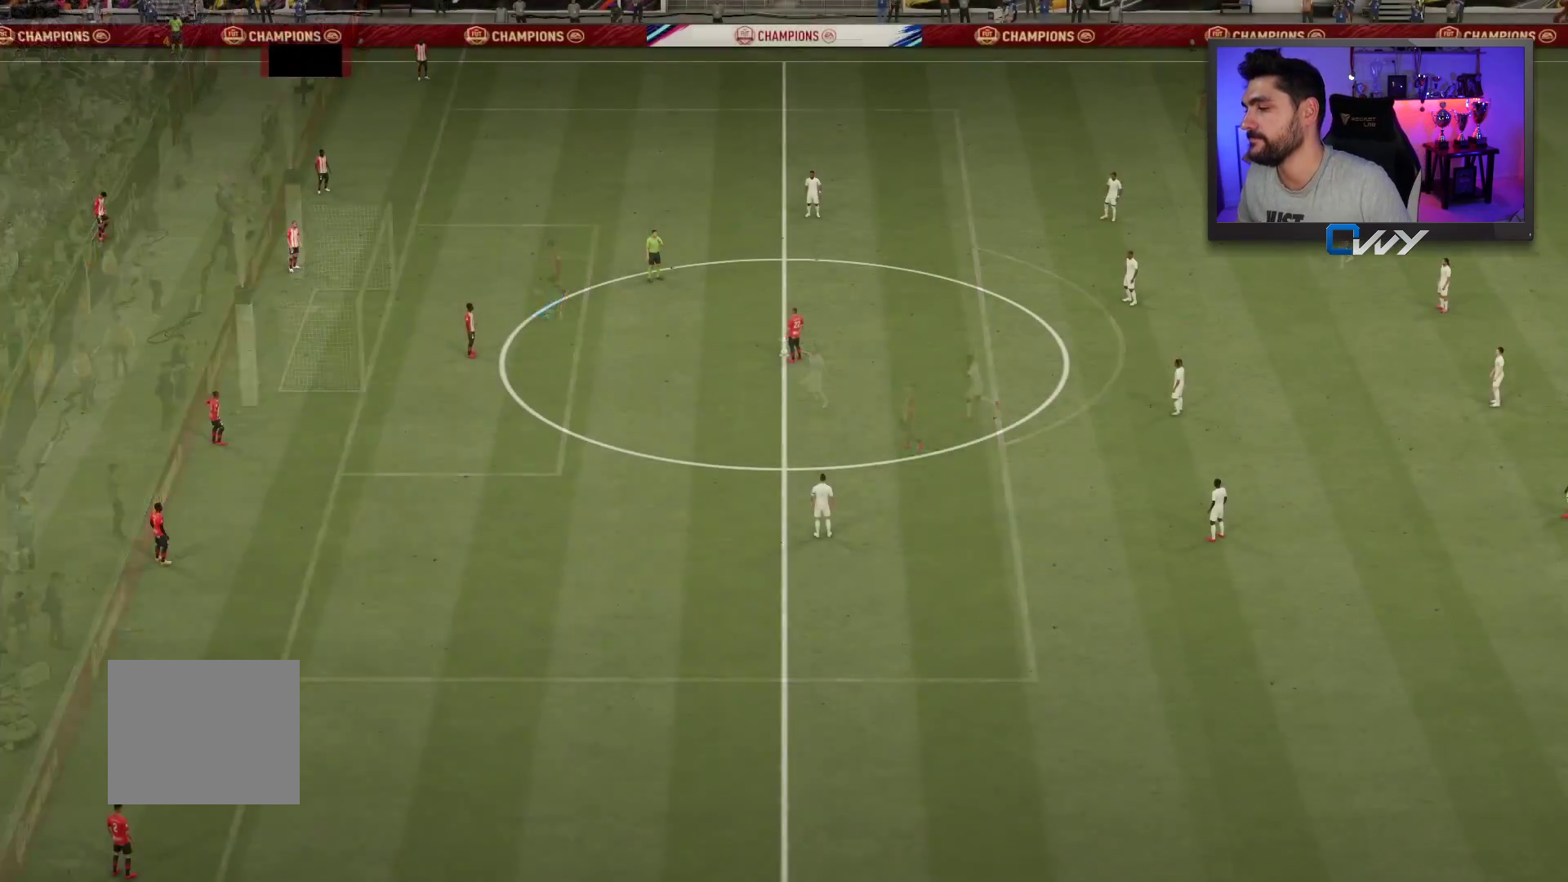
{"buttons": ["L3"], "left_stick": "down-left", "right_stick": "center", "events": [[300, "right_stick", "down-left"], [367, "right_stick", "center"], [500, "L3", "down"], [500, "left_stick", "down-left"]]}
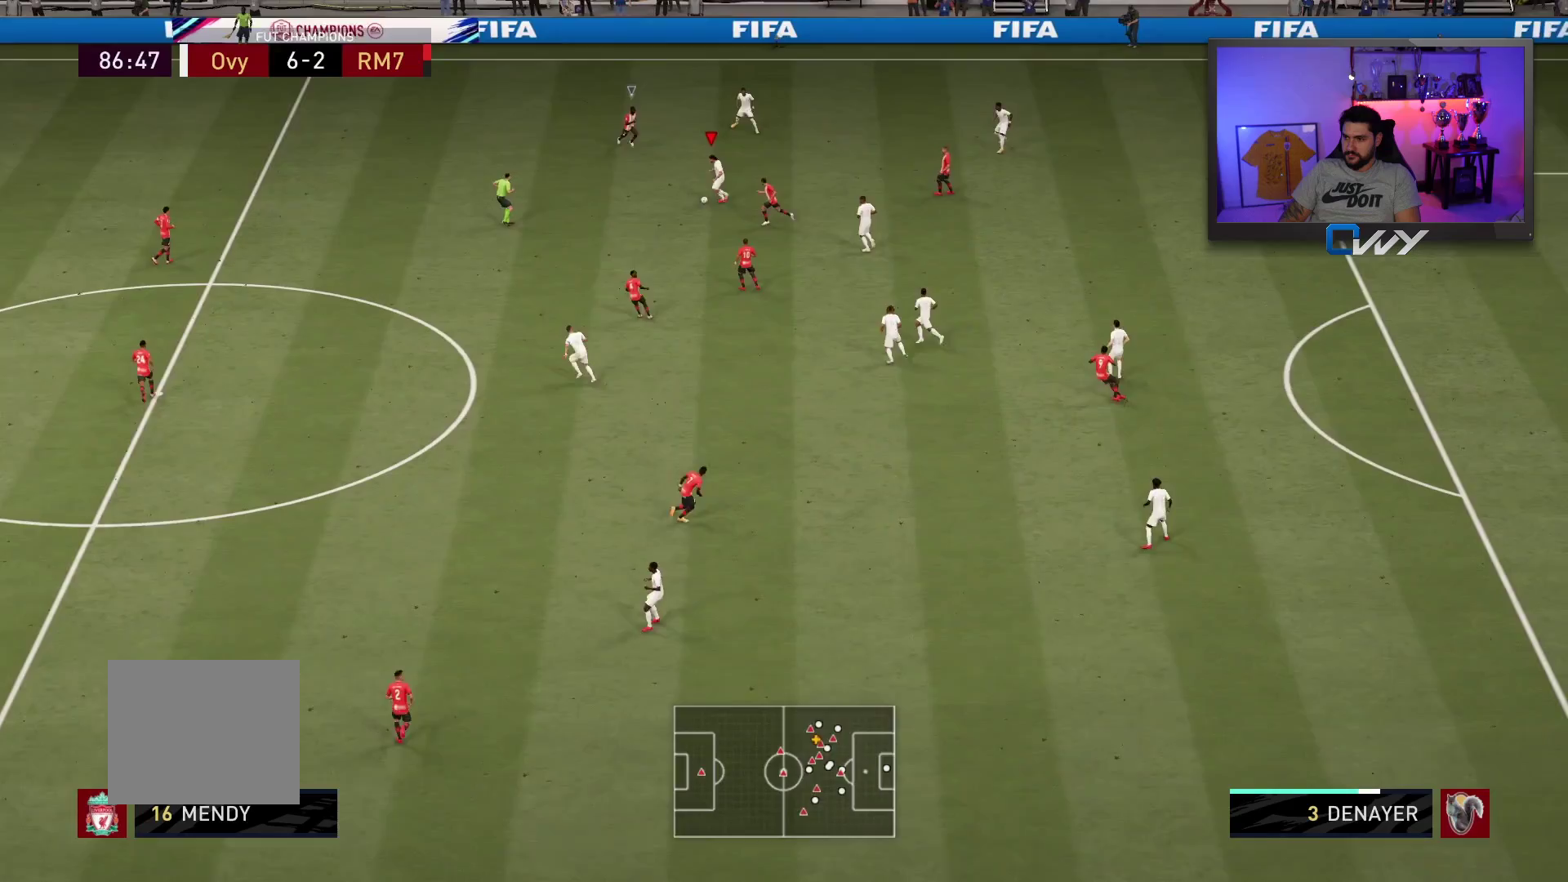
{"buttons": ["L3"], "left_stick": "left", "right_stick": "center", "events": [[17, "left_stick", "left"]]}
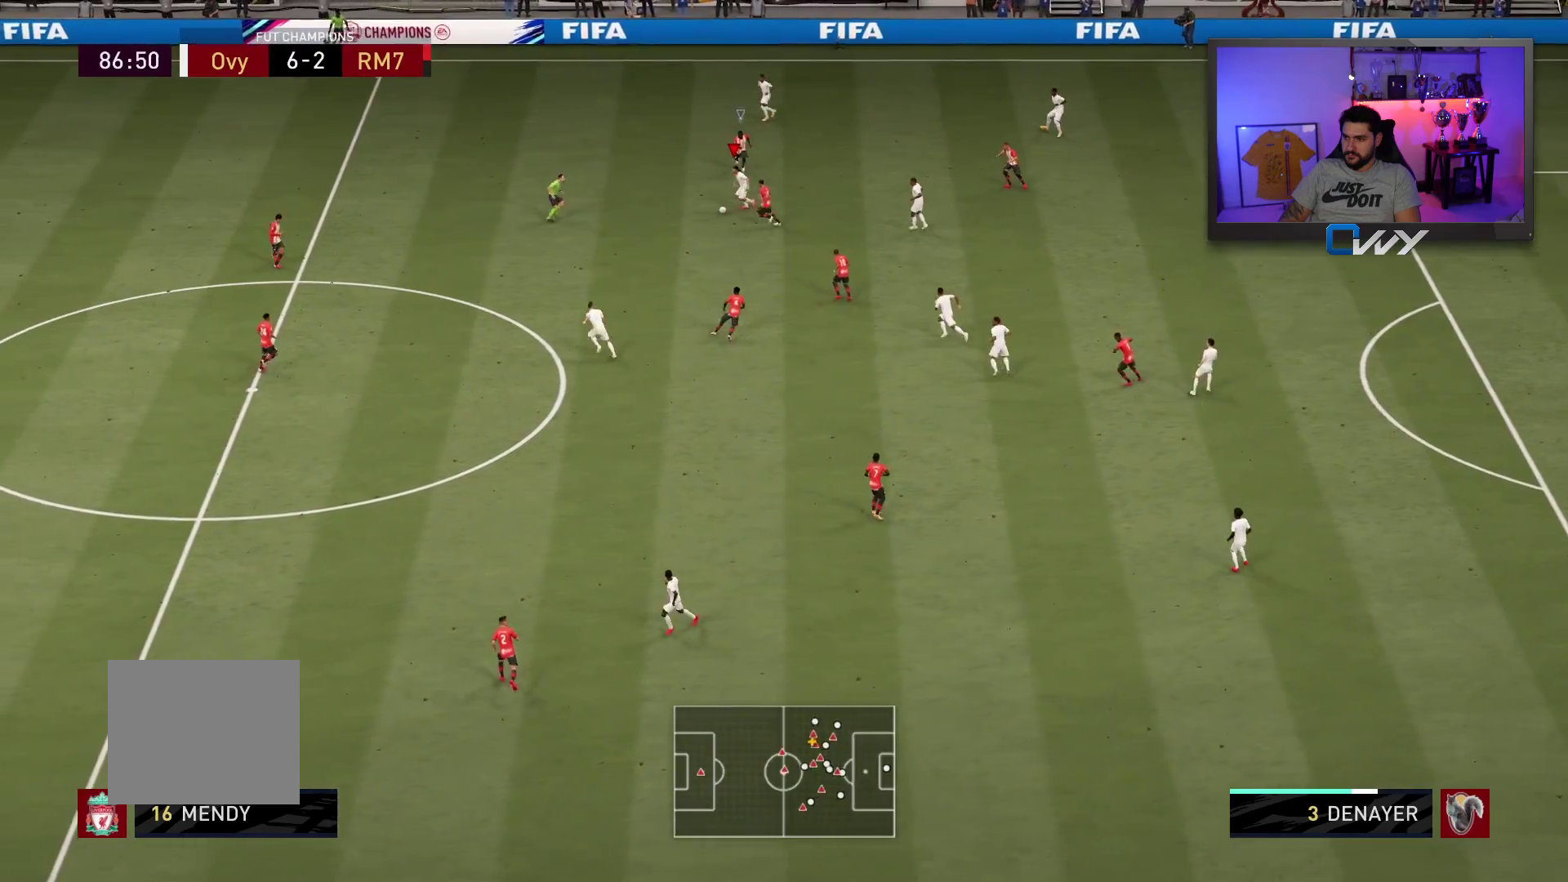
{"buttons": ["L3"], "left_stick": "up-left", "right_stick": "center", "events": [[100, "TRIANGLE", "down"], [117, "left_stick", "up-left"], [233, "TRIANGLE", "up"]]}
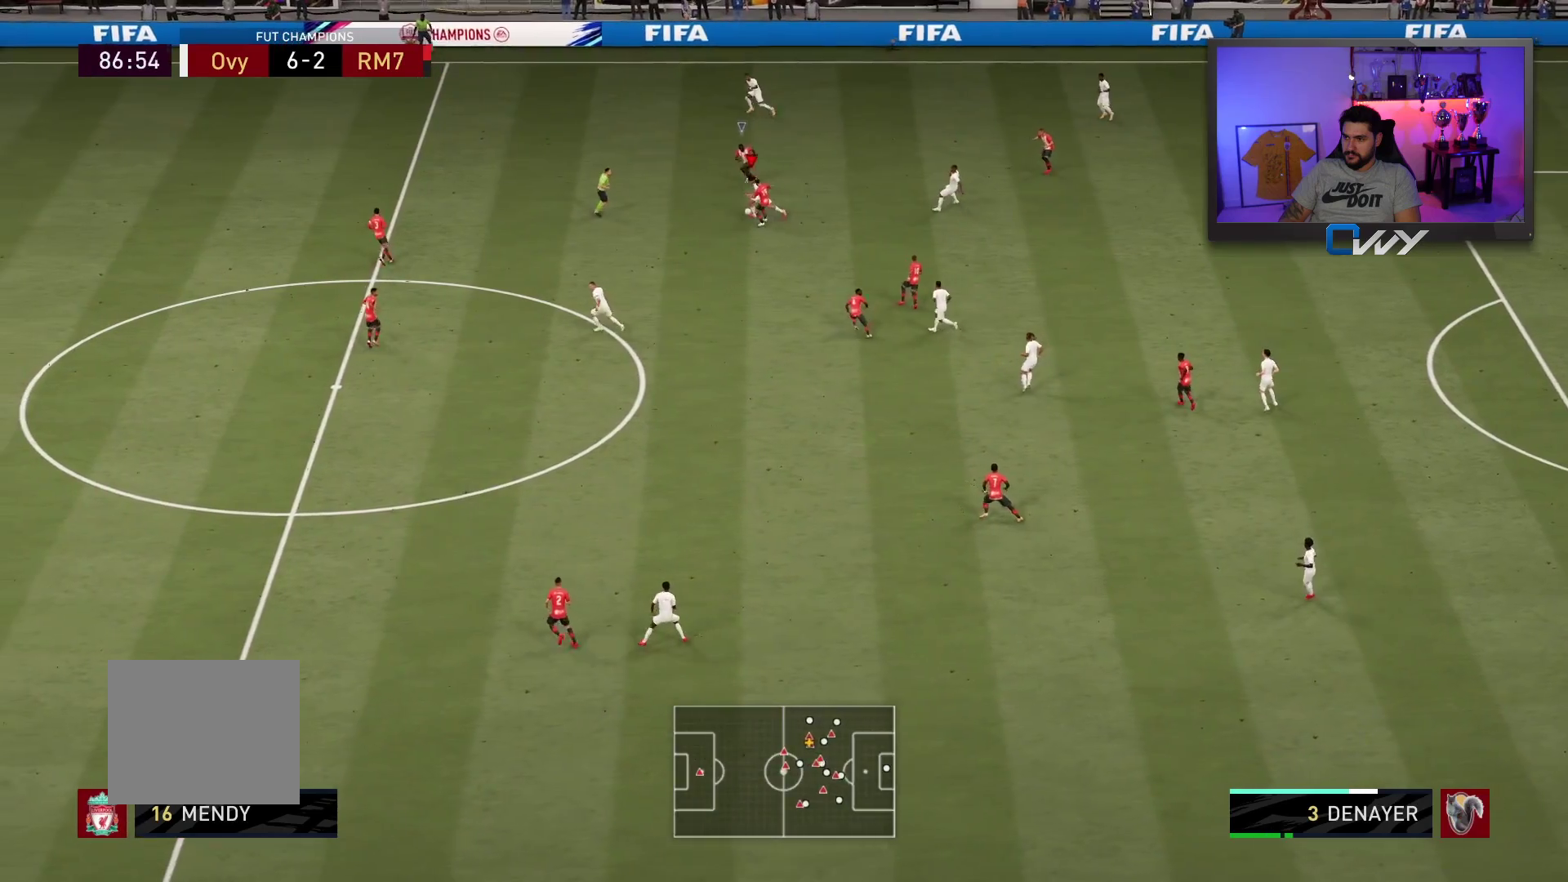
{"buttons": [], "left_stick": "center", "right_stick": "center", "events": [[217, "L3", "up"], [367, "left_stick", "center"]]}
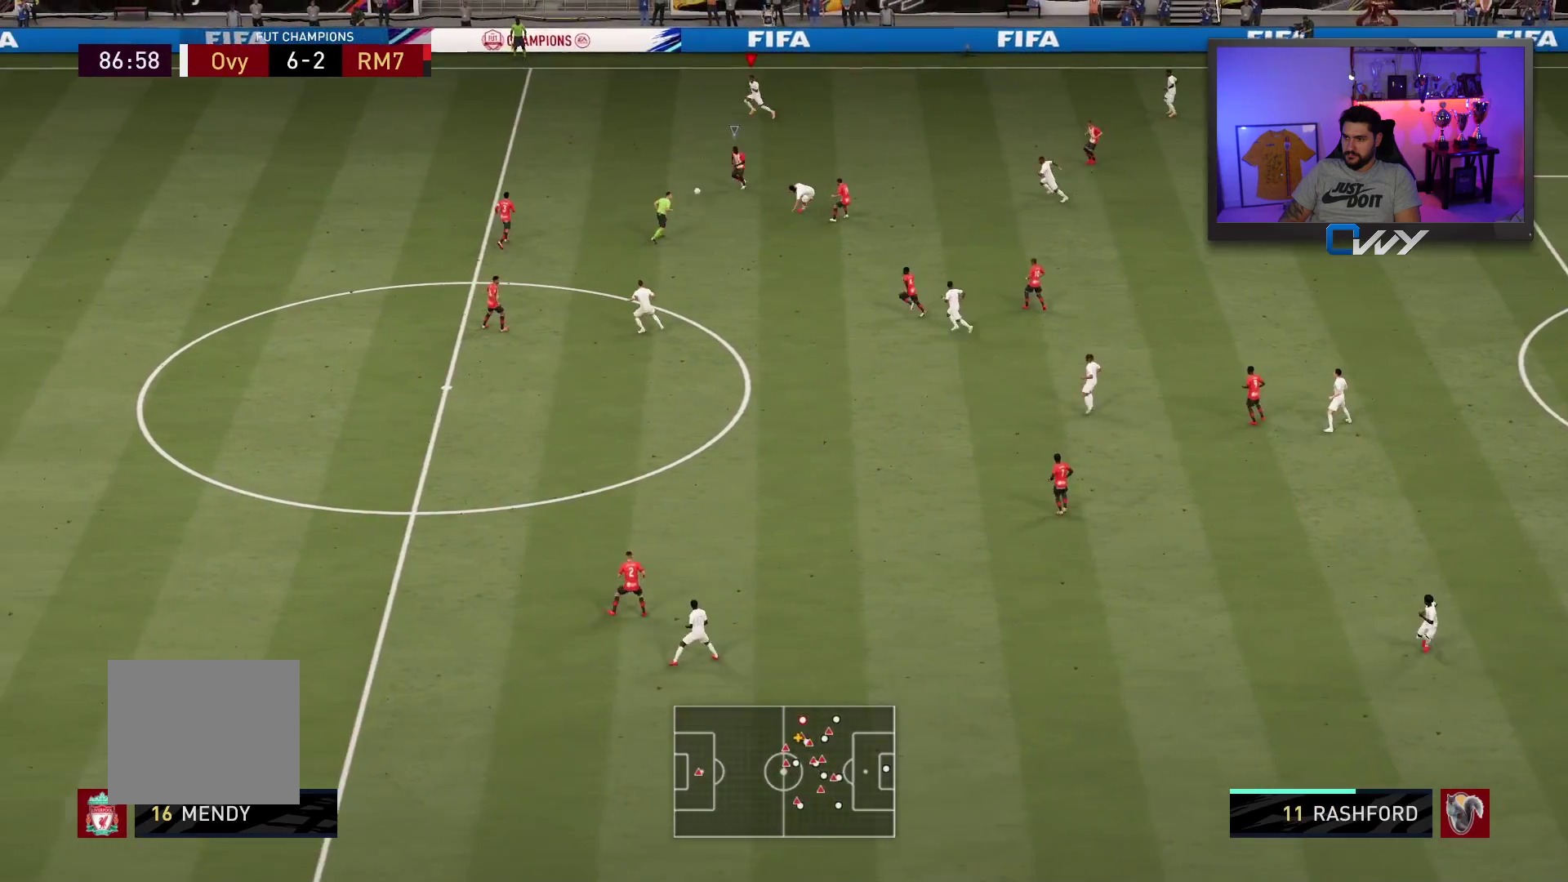
{"buttons": ["R2"], "left_stick": "left", "right_stick": "center", "events": [[67, "left_stick", "left"], [133, "R2", "down"]]}
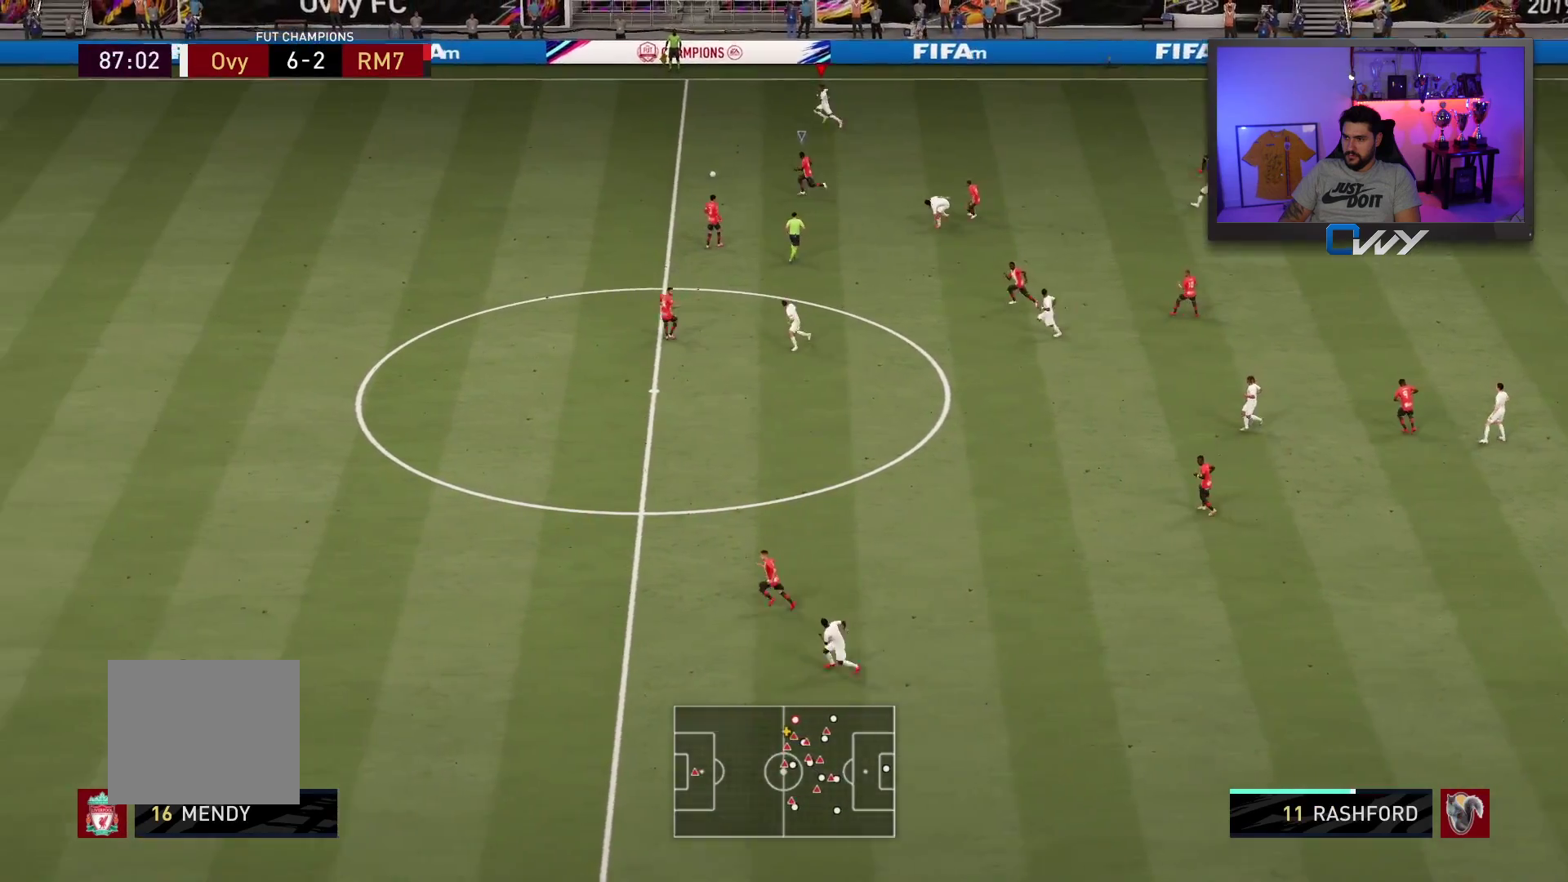
{"buttons": ["R2"], "left_stick": "left", "right_stick": "center", "events": []}
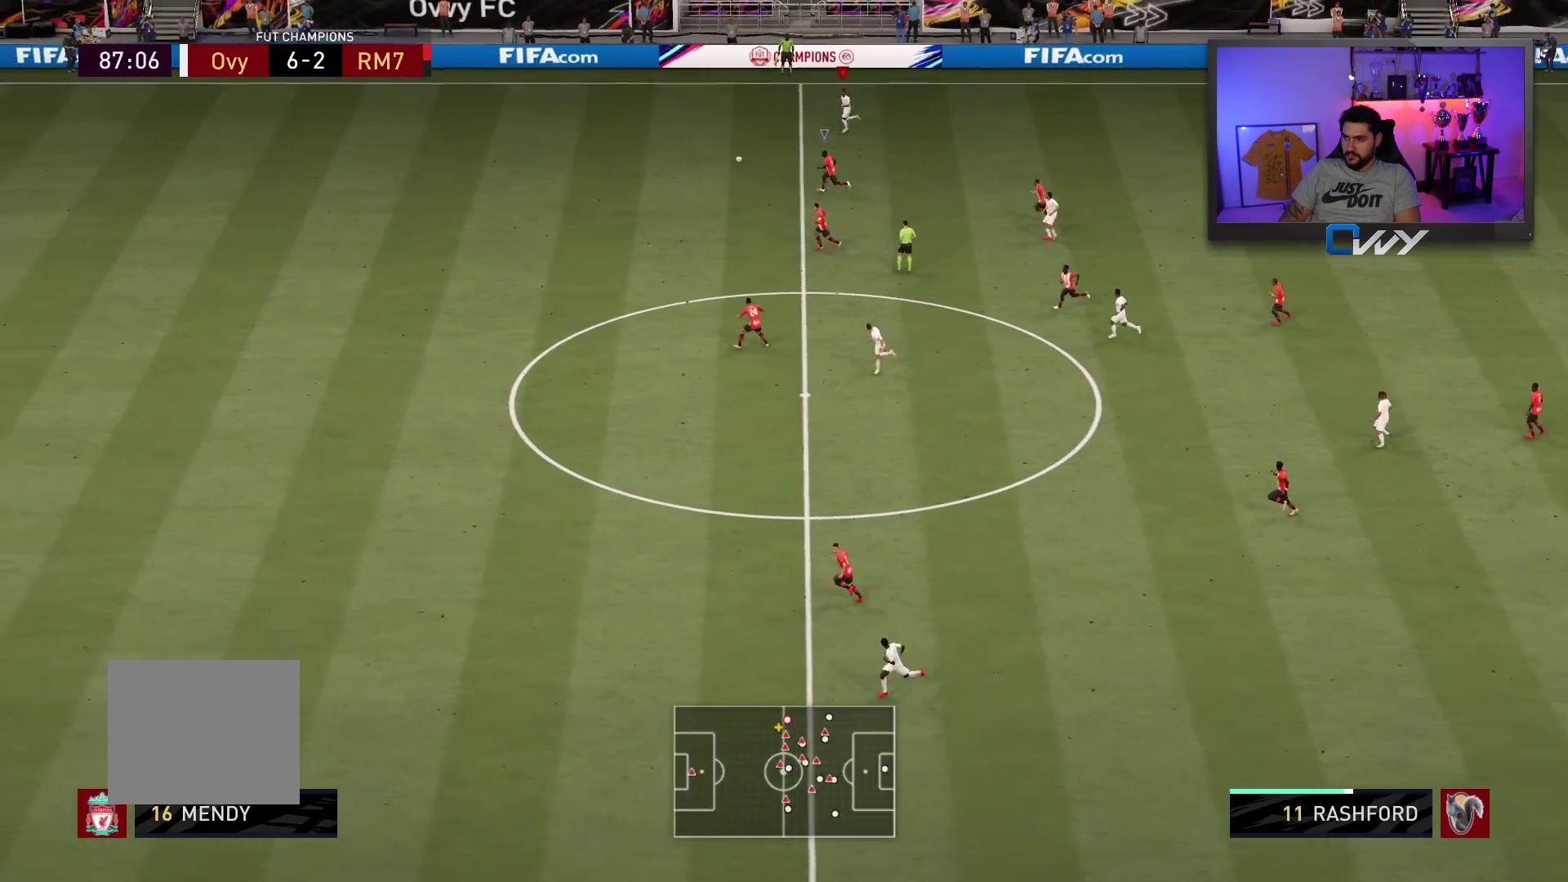
{"buttons": ["R2"], "left_stick": "left", "right_stick": "center", "events": []}
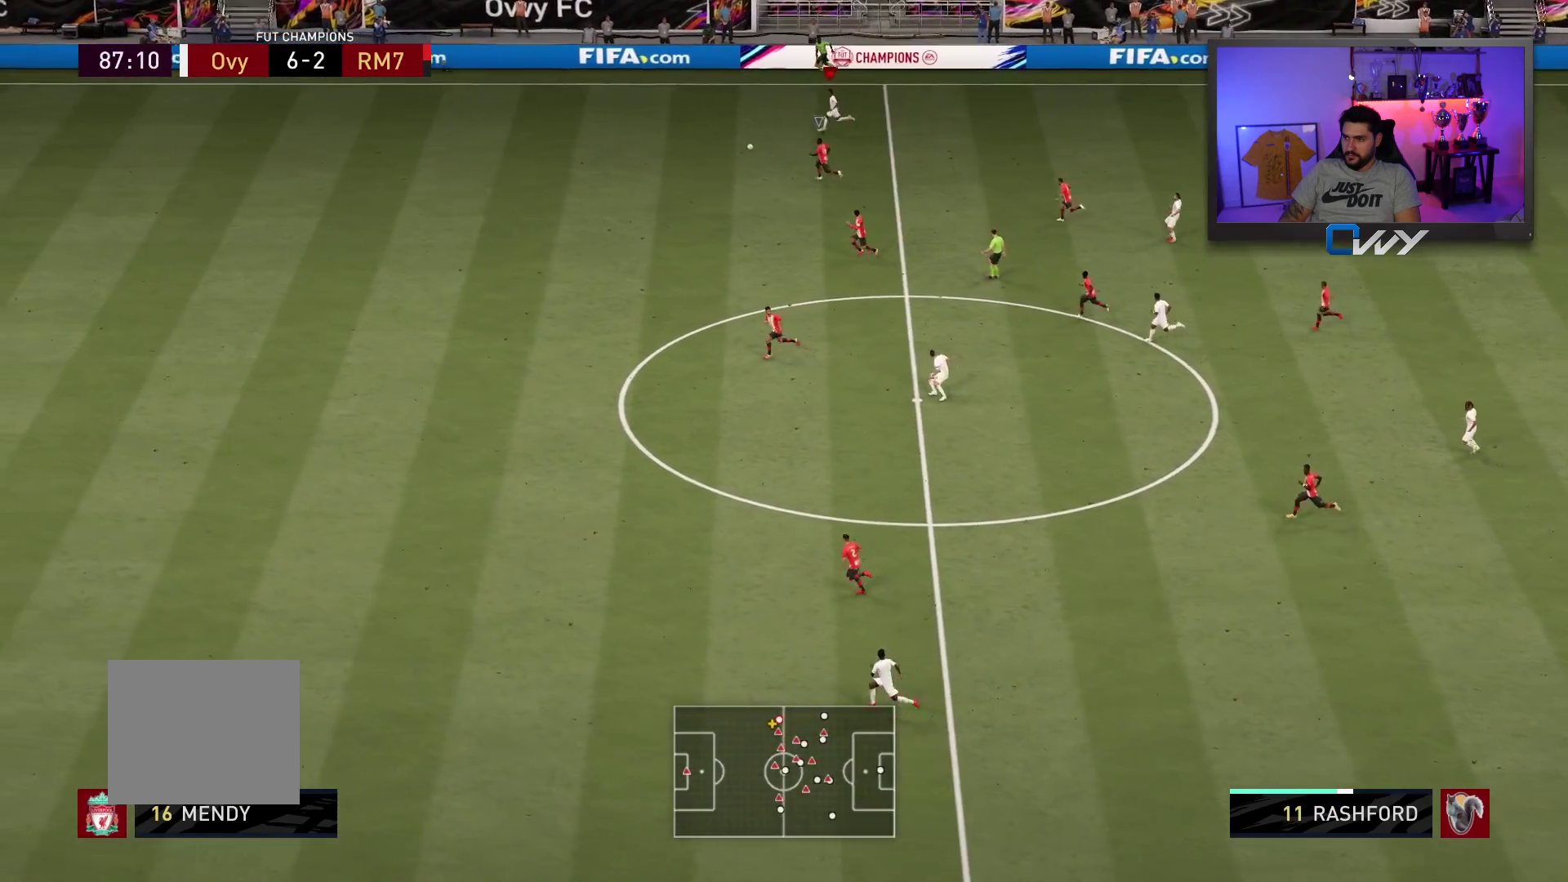
{"buttons": ["R2"], "left_stick": "left", "right_stick": "center", "events": []}
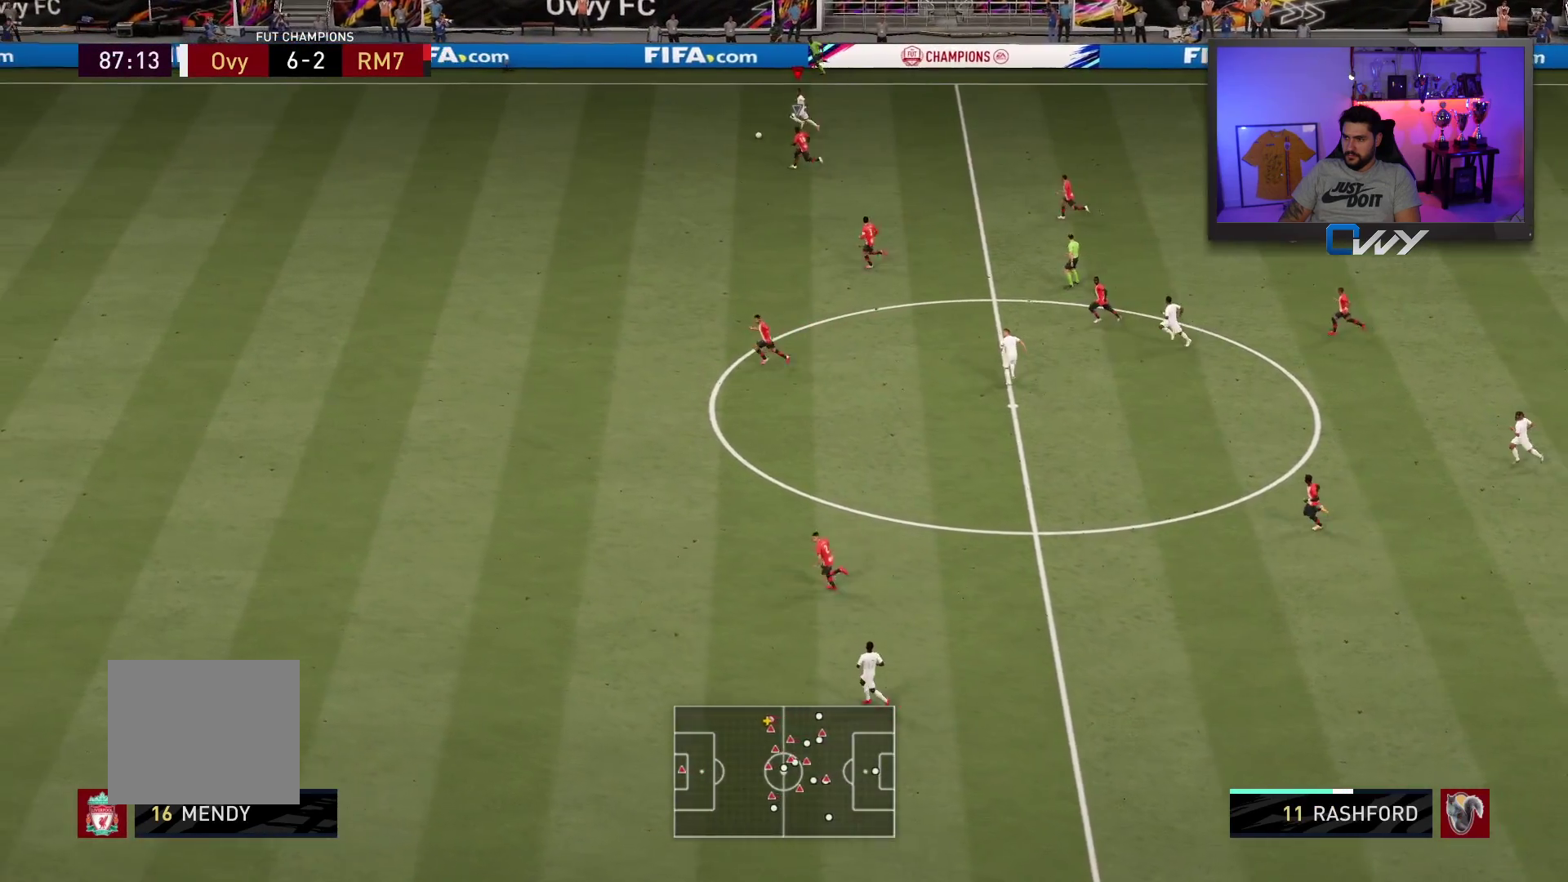
{"buttons": ["R2"], "left_stick": "left", "right_stick": "center", "events": []}
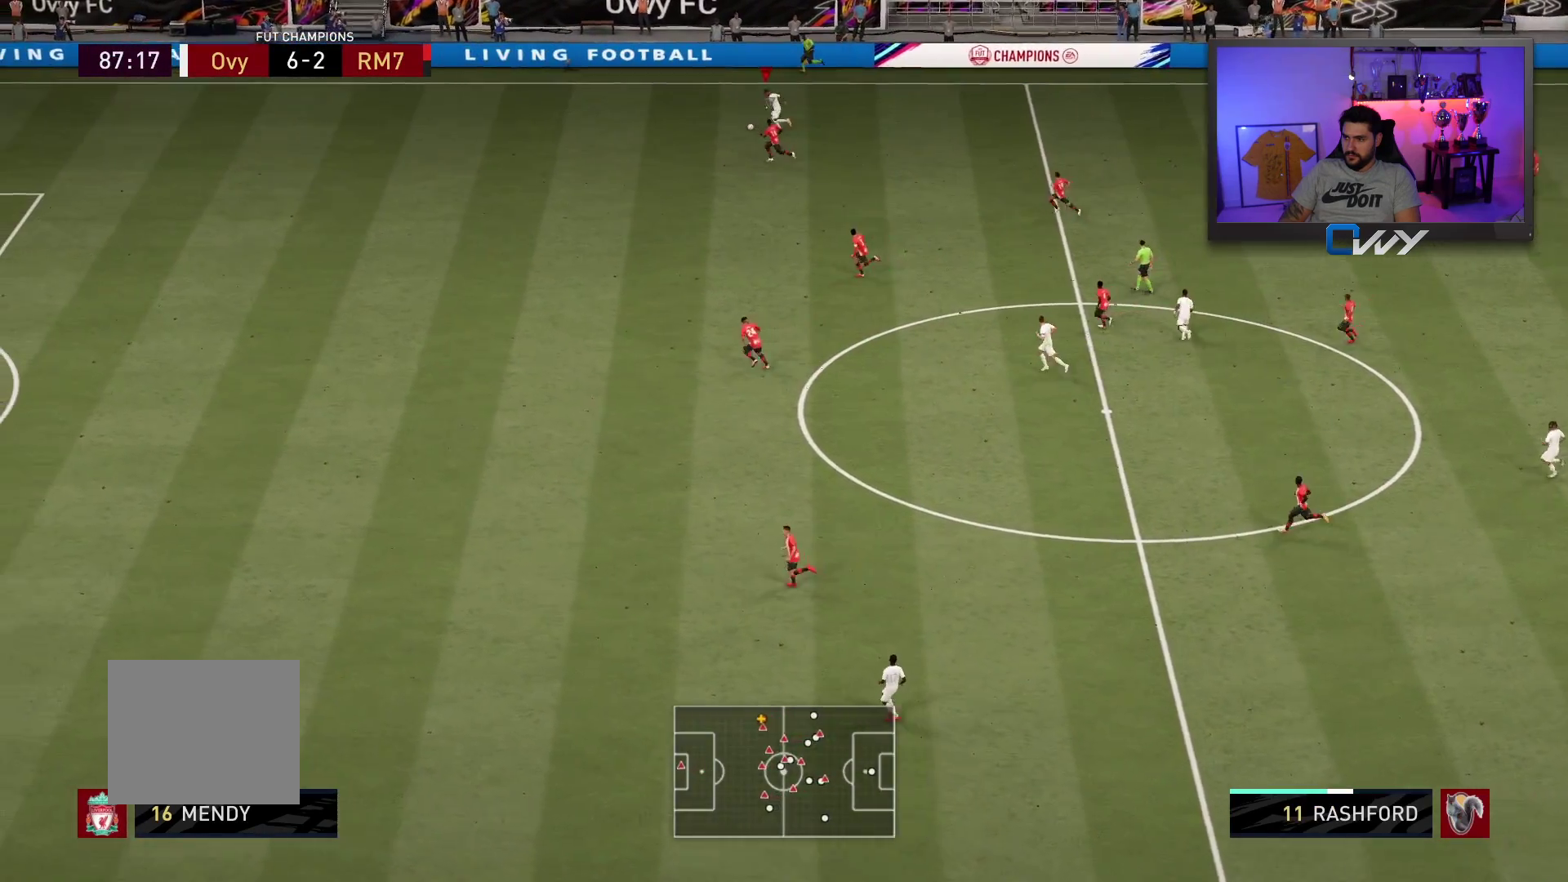
{"buttons": ["R2"], "left_stick": "left", "right_stick": "left", "events": [[283, "right_stick", "left"]]}
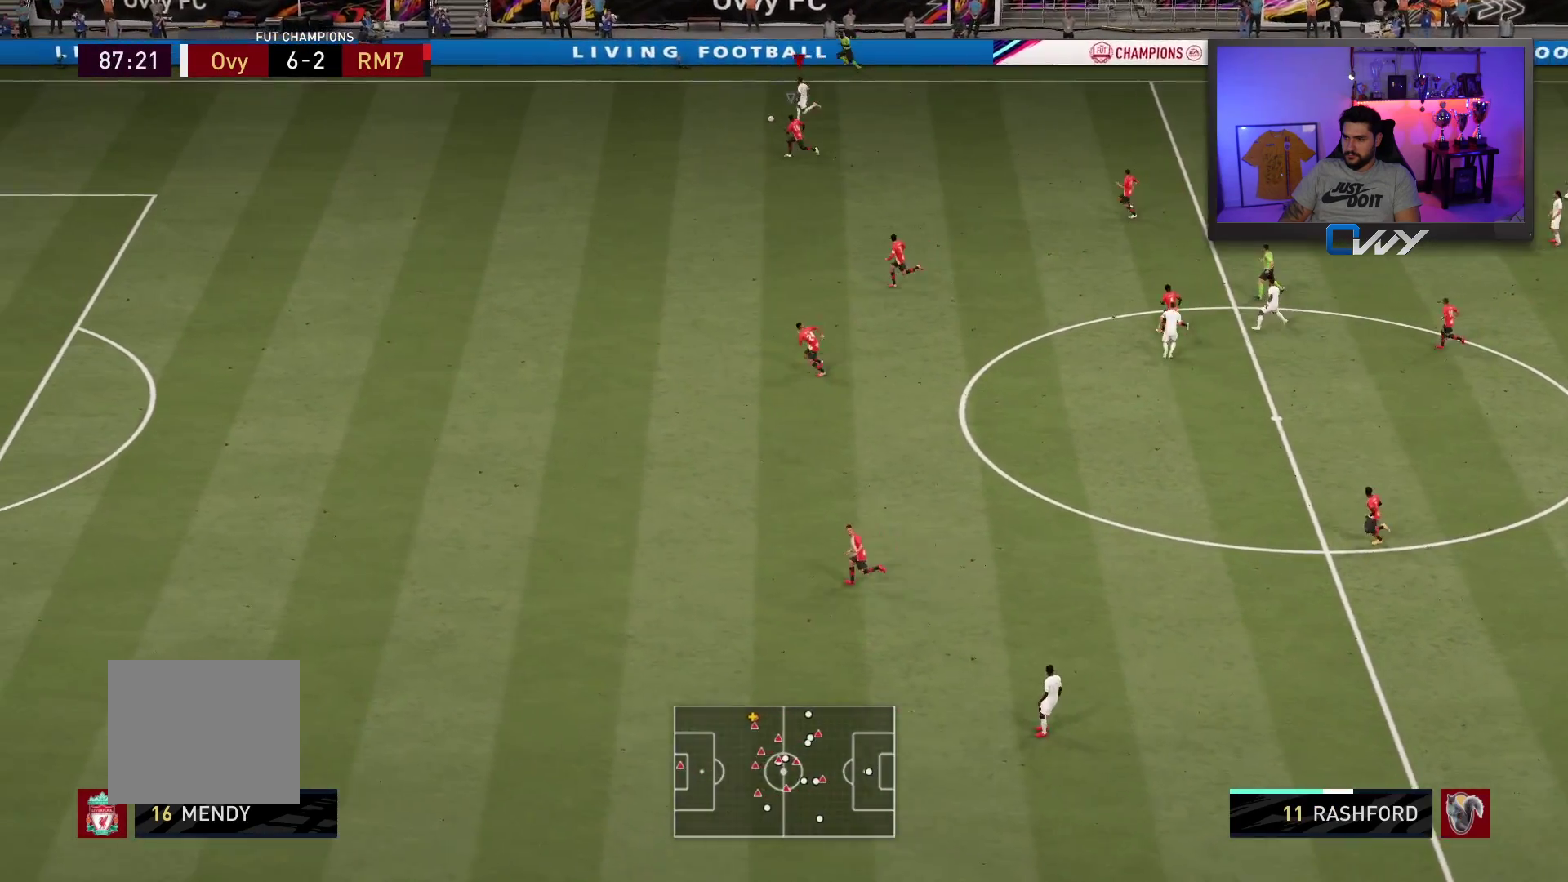
{"buttons": ["R2"], "left_stick": "left", "right_stick": "center", "events": [[417, "right_stick", "center"]]}
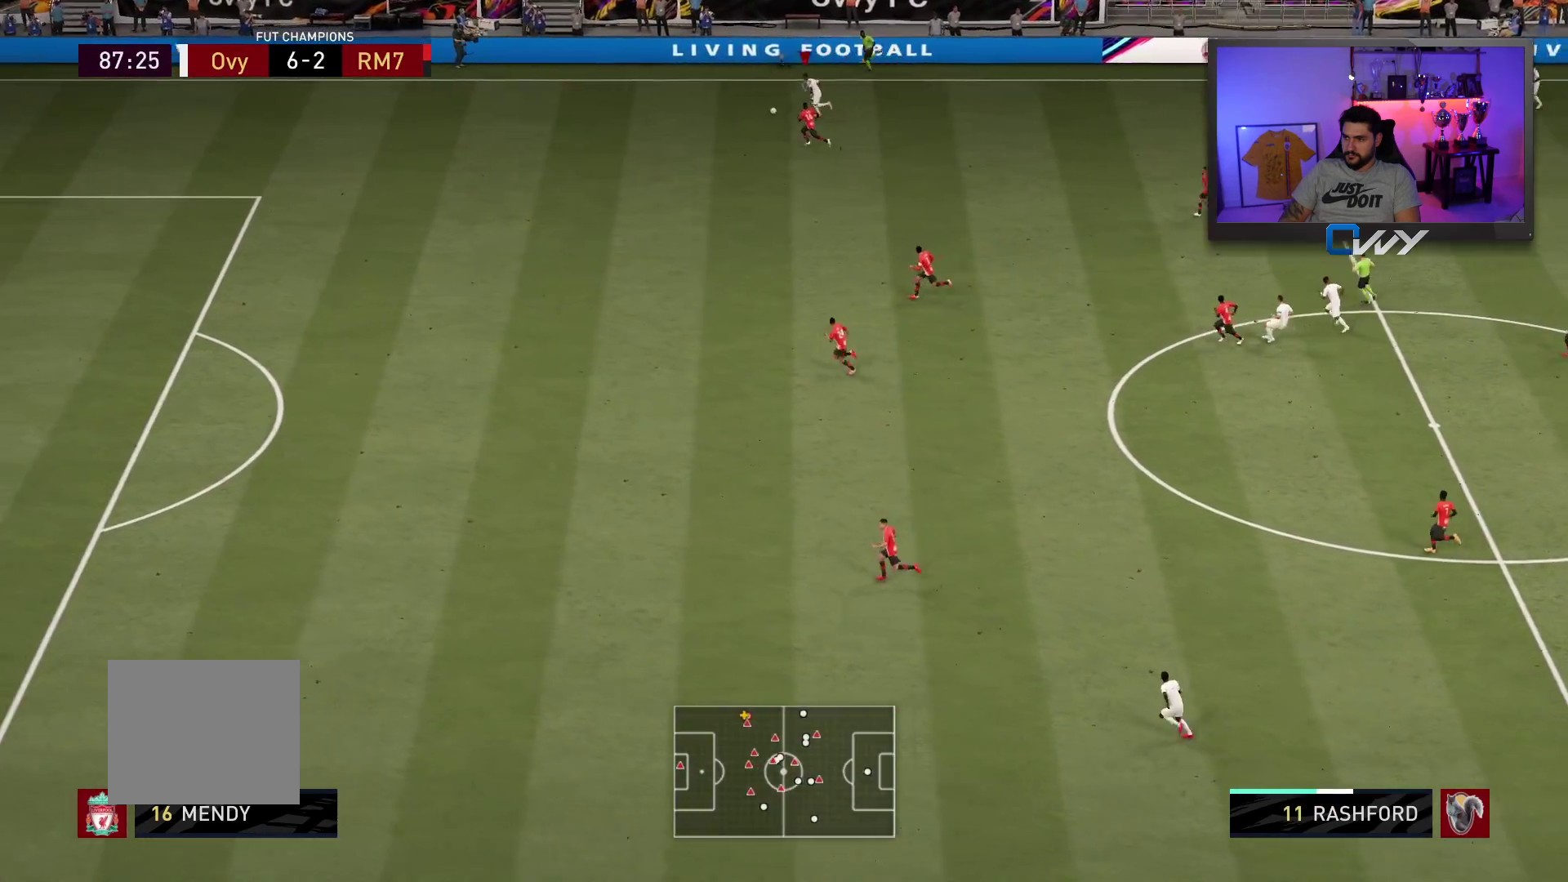
{"buttons": ["R2"], "left_stick": "left", "right_stick": "center", "events": []}
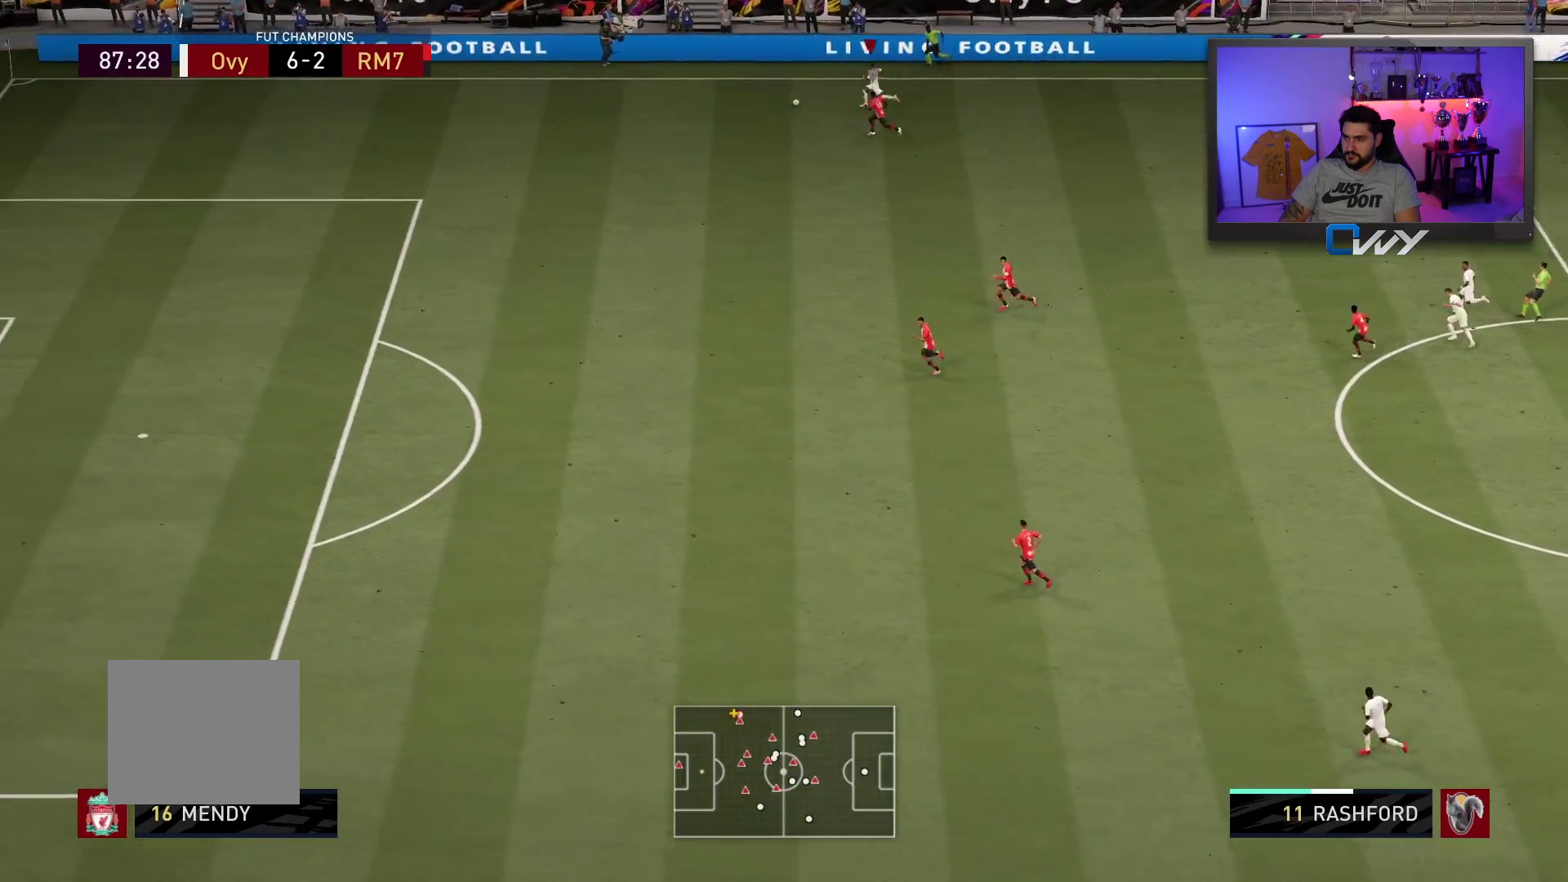
{"buttons": ["R2"], "left_stick": "left", "right_stick": "center", "events": []}
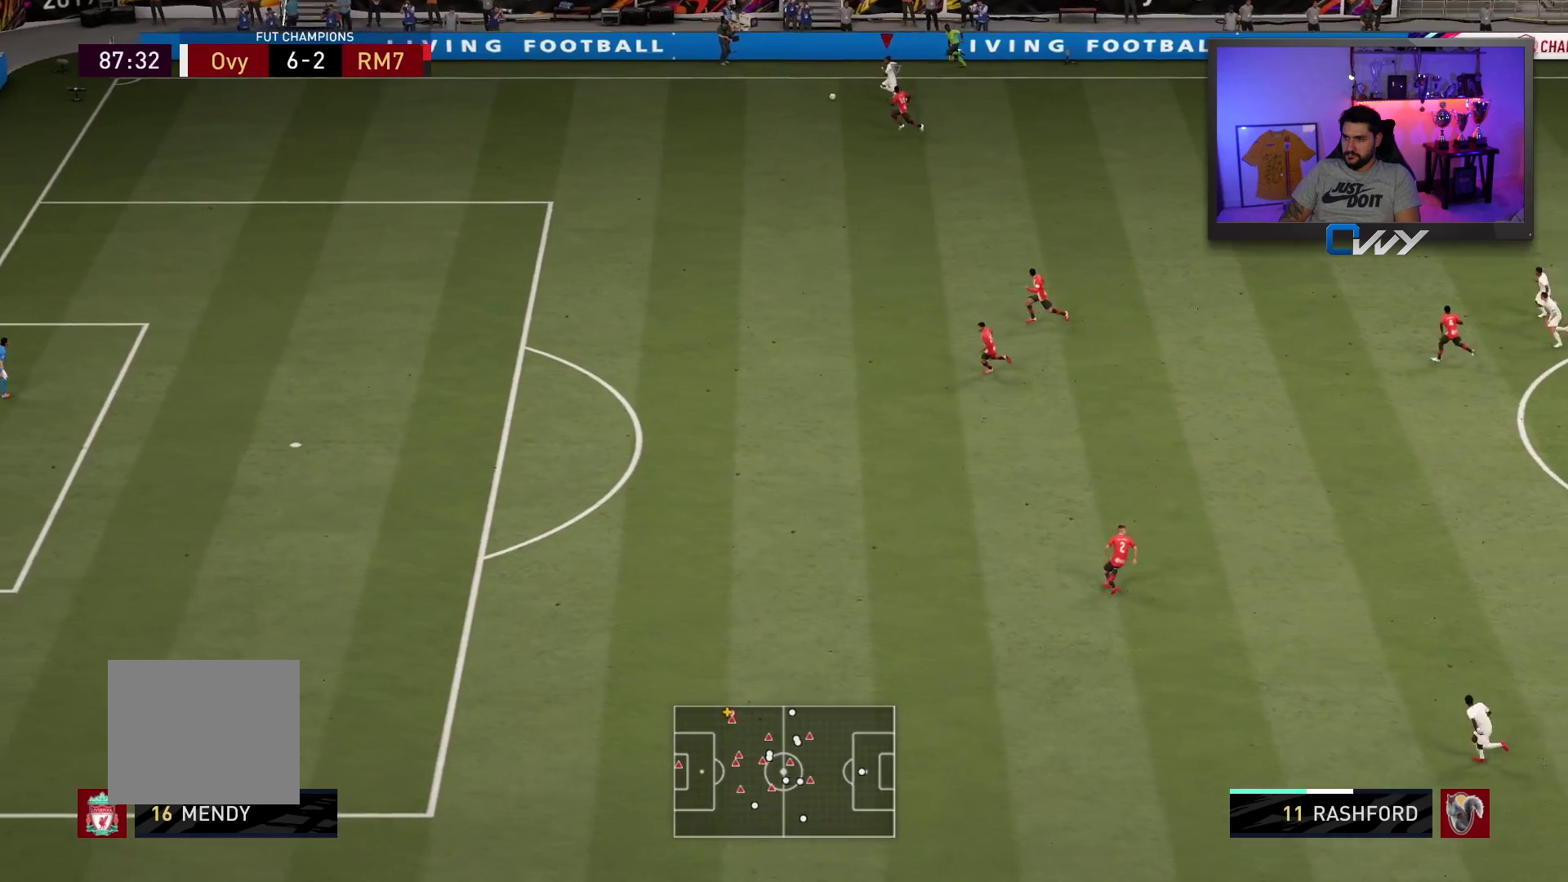
{"buttons": ["R2"], "left_stick": "left", "right_stick": "center", "events": []}
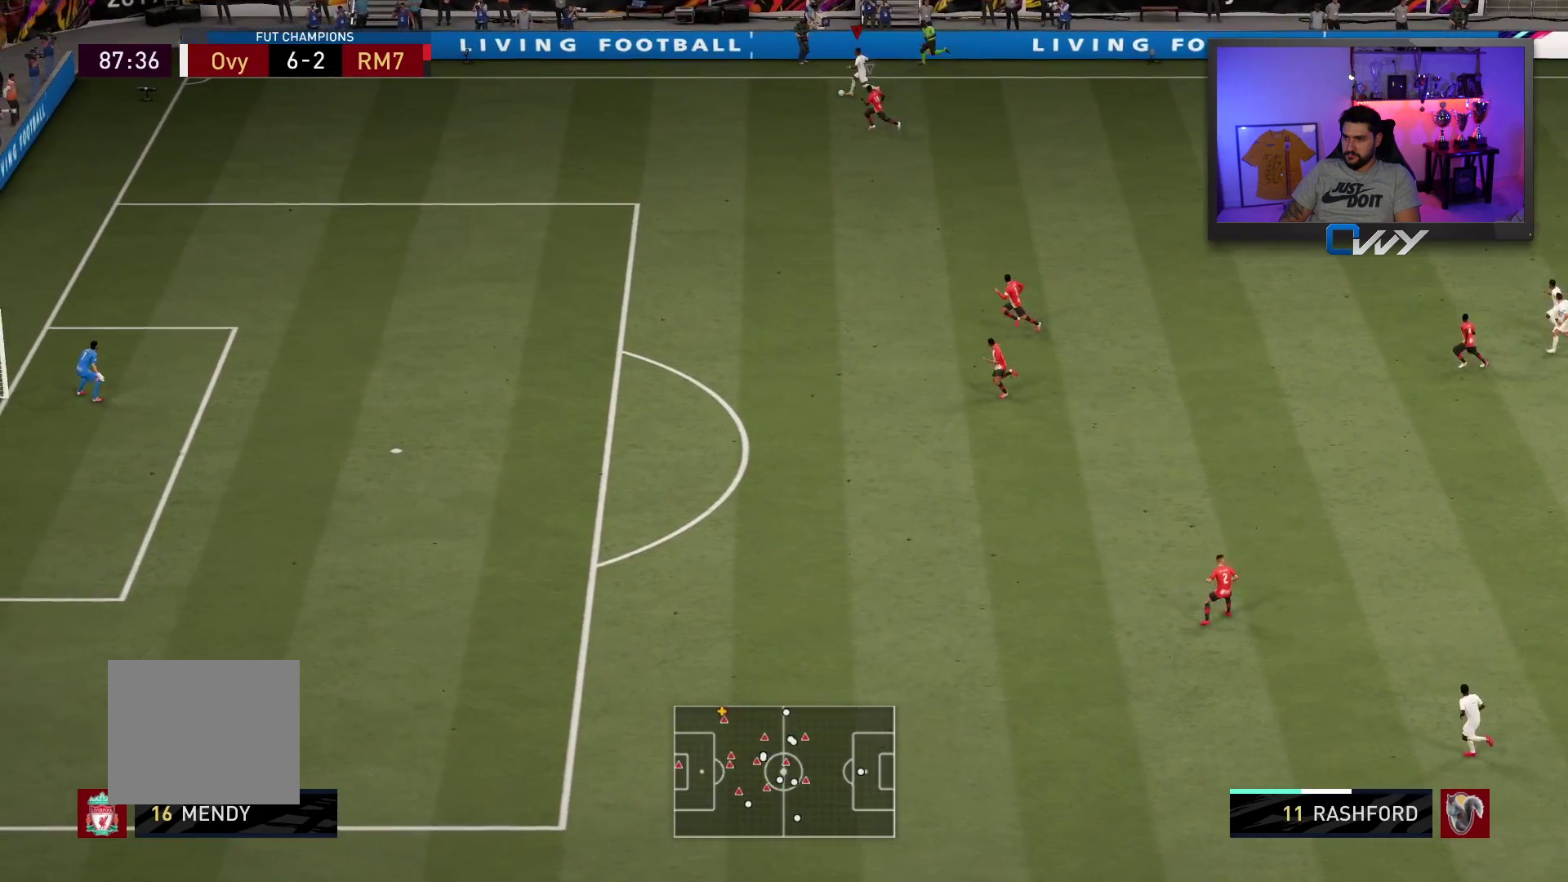
{"buttons": ["R2"], "left_stick": "left", "right_stick": "center", "events": []}
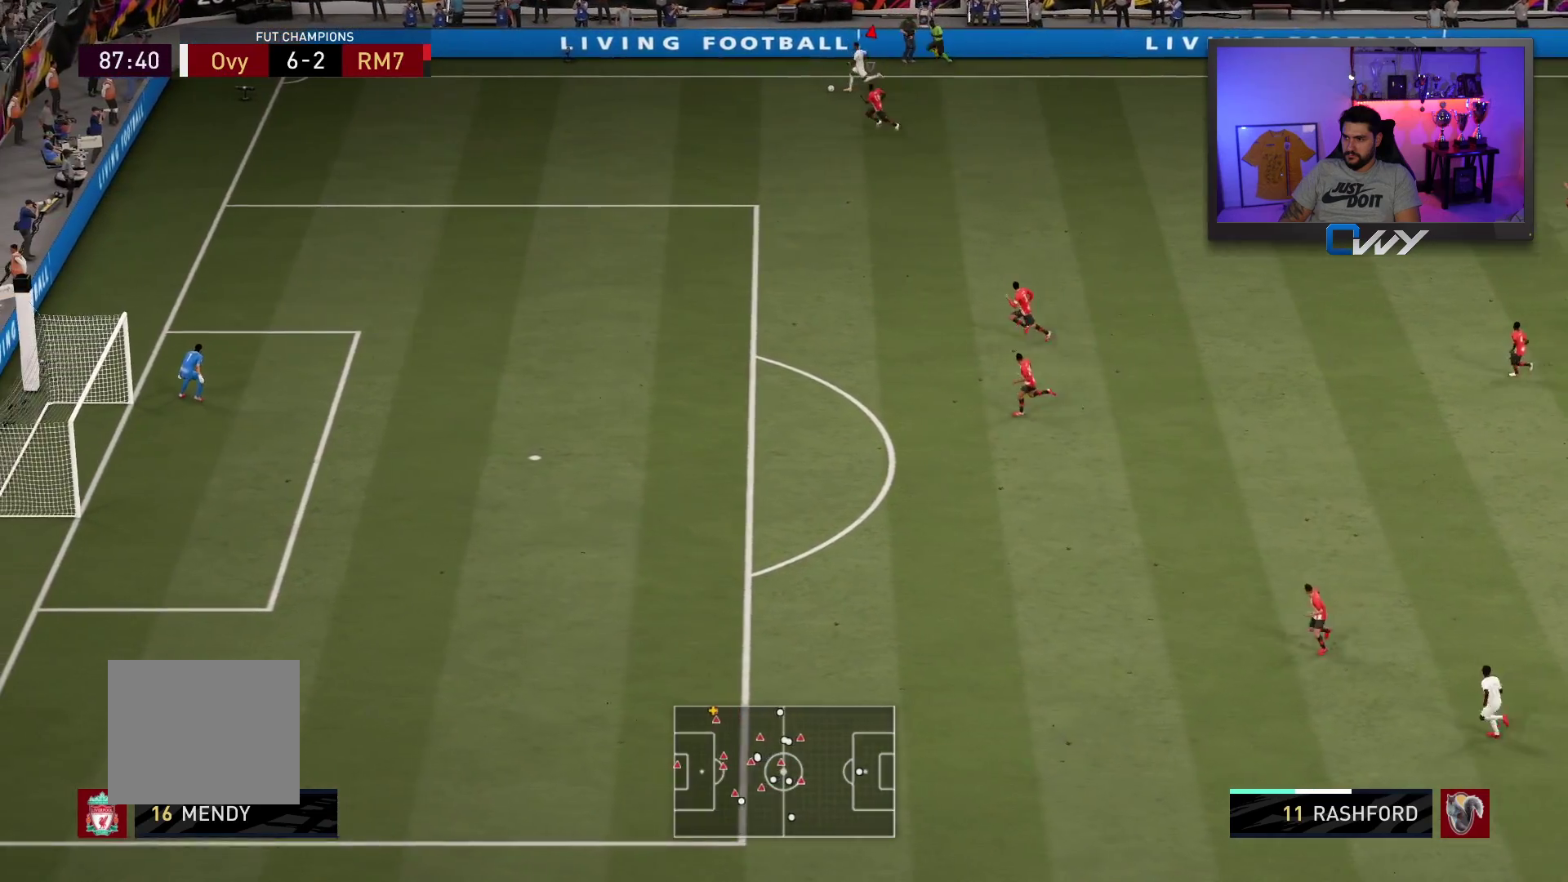
{"buttons": ["R2"], "left_stick": "left", "right_stick": "center", "events": []}
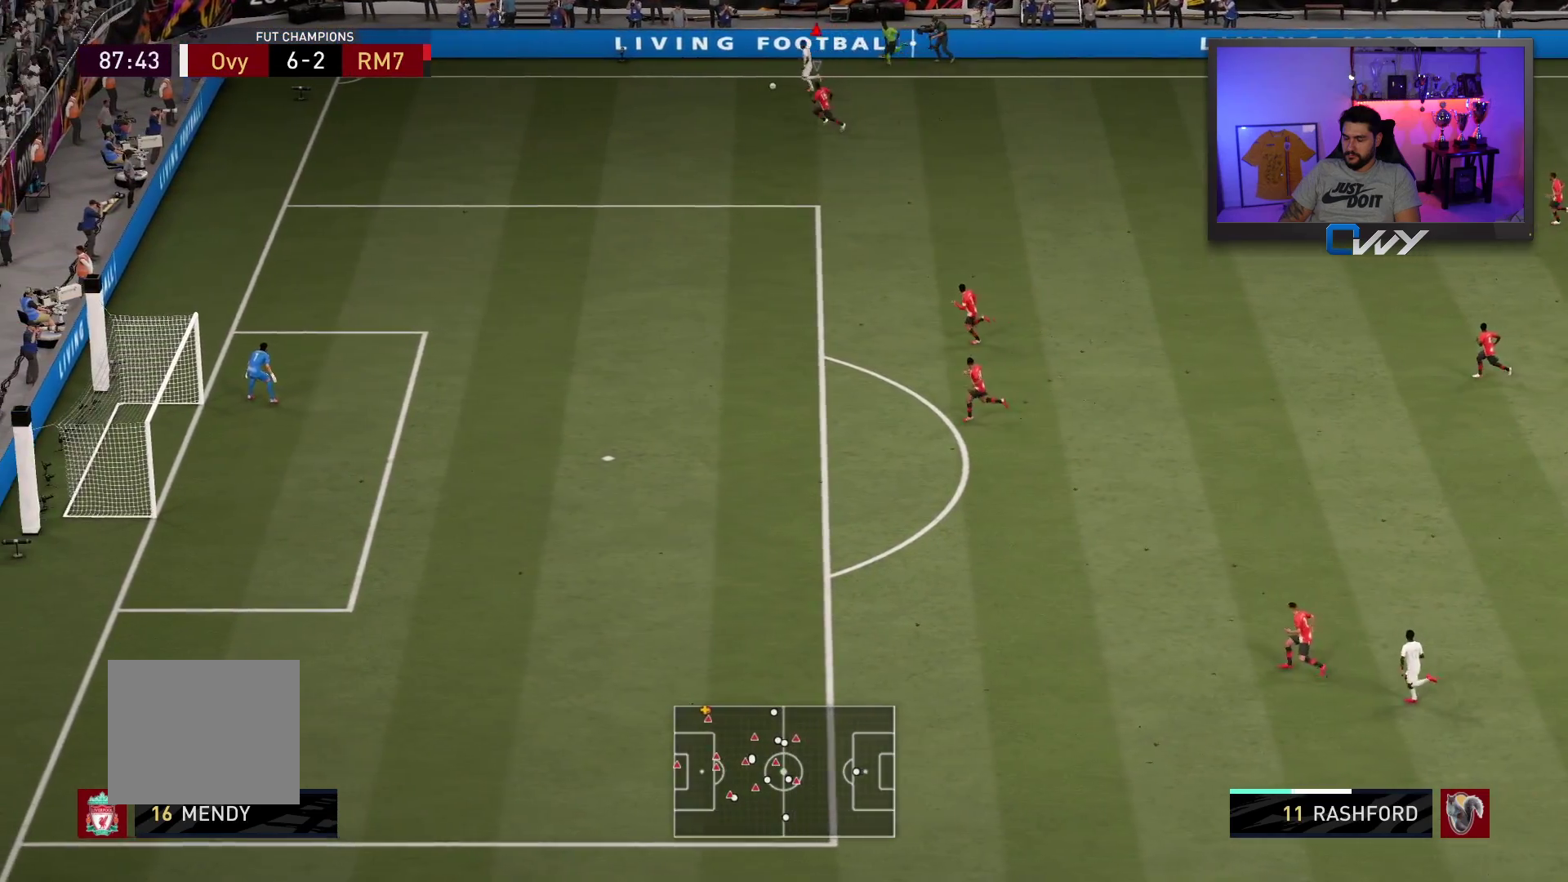
{"buttons": [], "left_stick": "center", "right_stick": "center", "events": [[117, "SQUARE", "down"], [133, "R2", "up"], [133, "left_stick", "center"], [167, "CROSS", "down"], [417, "SQUARE", "up"], [433, "CROSS", "up"]]}
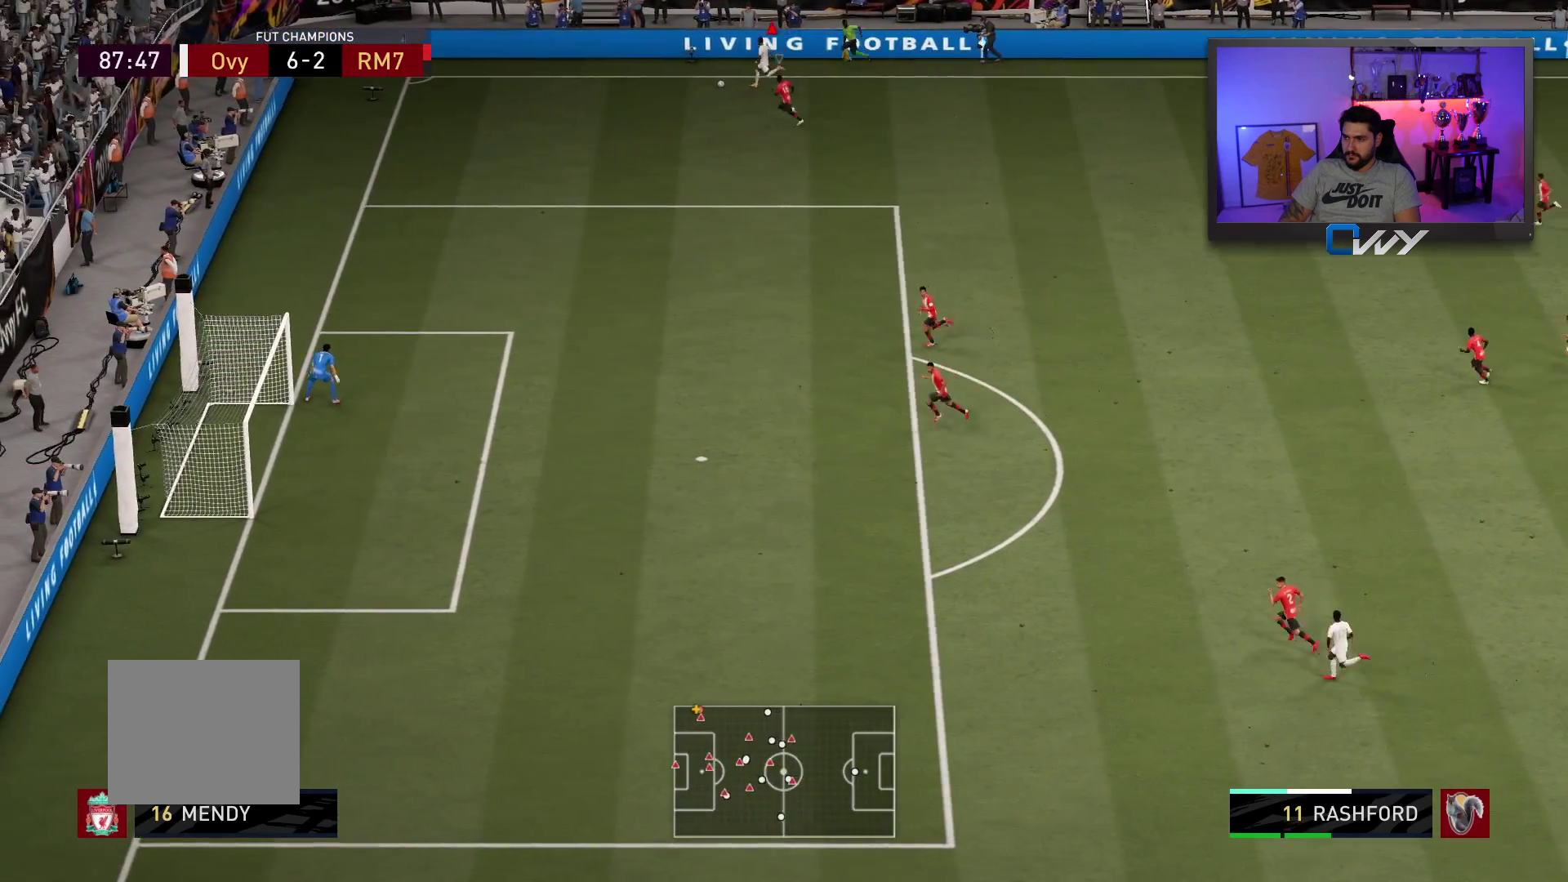
{"buttons": [], "left_stick": "center", "right_stick": "down-right", "events": [[383, "right_stick", "down-right"]]}